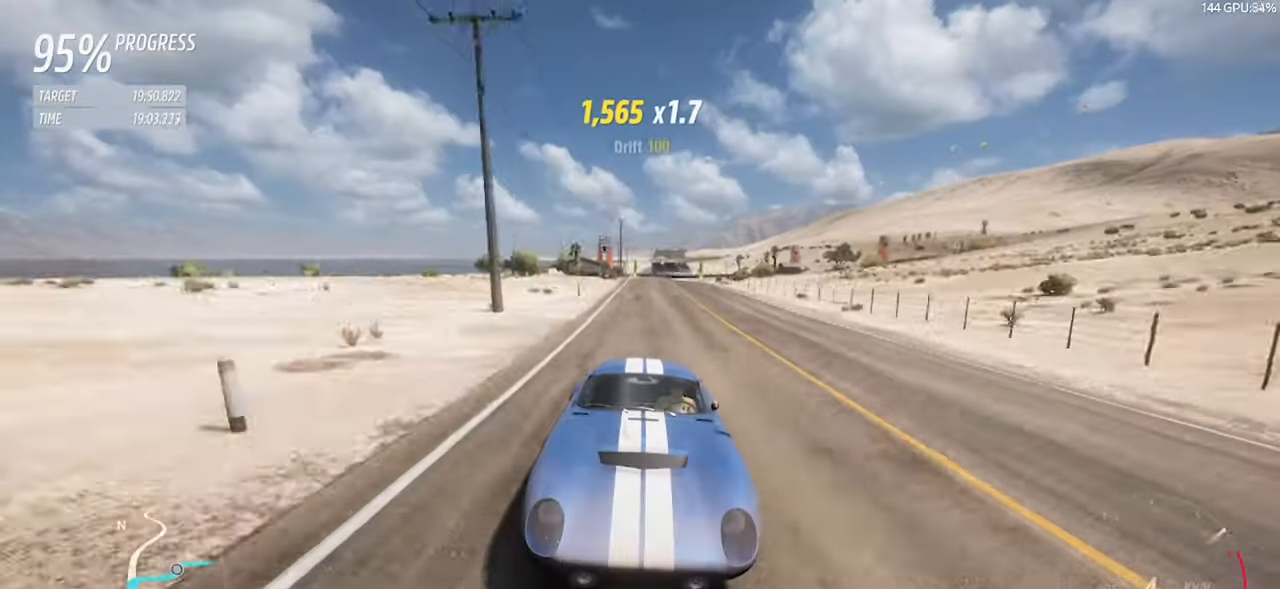
Gameplay with keyboard; each line is a JSON object with the keys held at the frame after it. "events" lists presses ("down") and releases ("up") of "a", "d", "down", "left", "right", "s", "space", "up" and "w" between this image and that frame as [ms after this image, input, new state], when the widget could be followed in between. No other keys are recorded. Mouse input is not recorded.
{"keys": ["w"], "events": []}
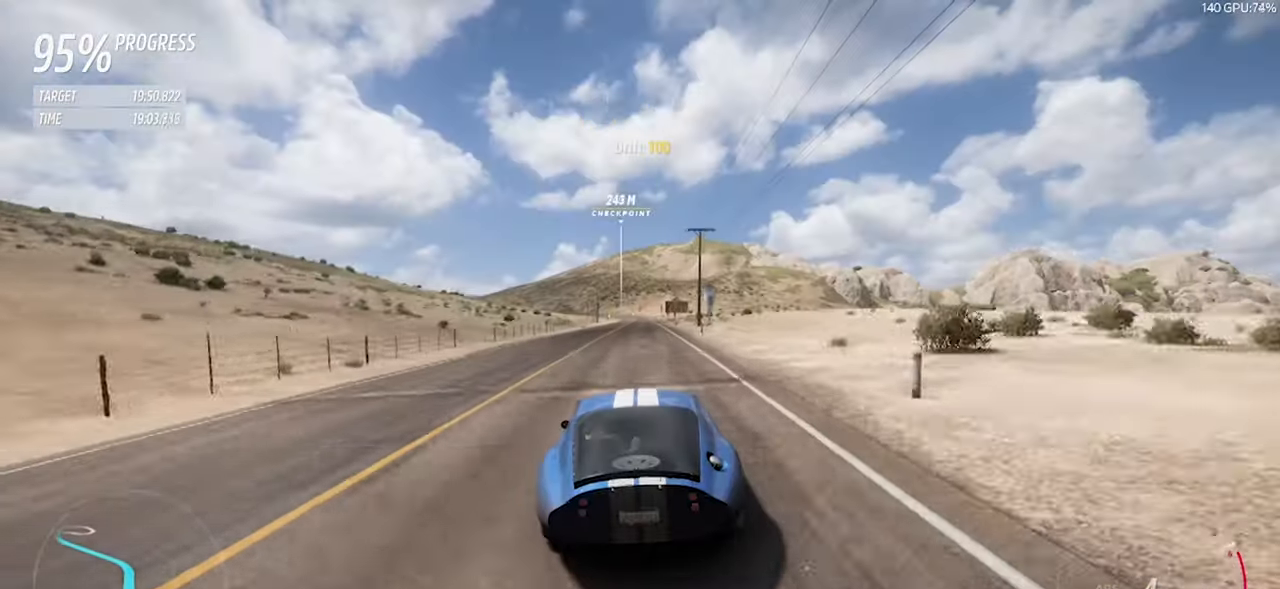
{"keys": ["w"], "events": [[17, "d", "down"], [117, "d", "up"]]}
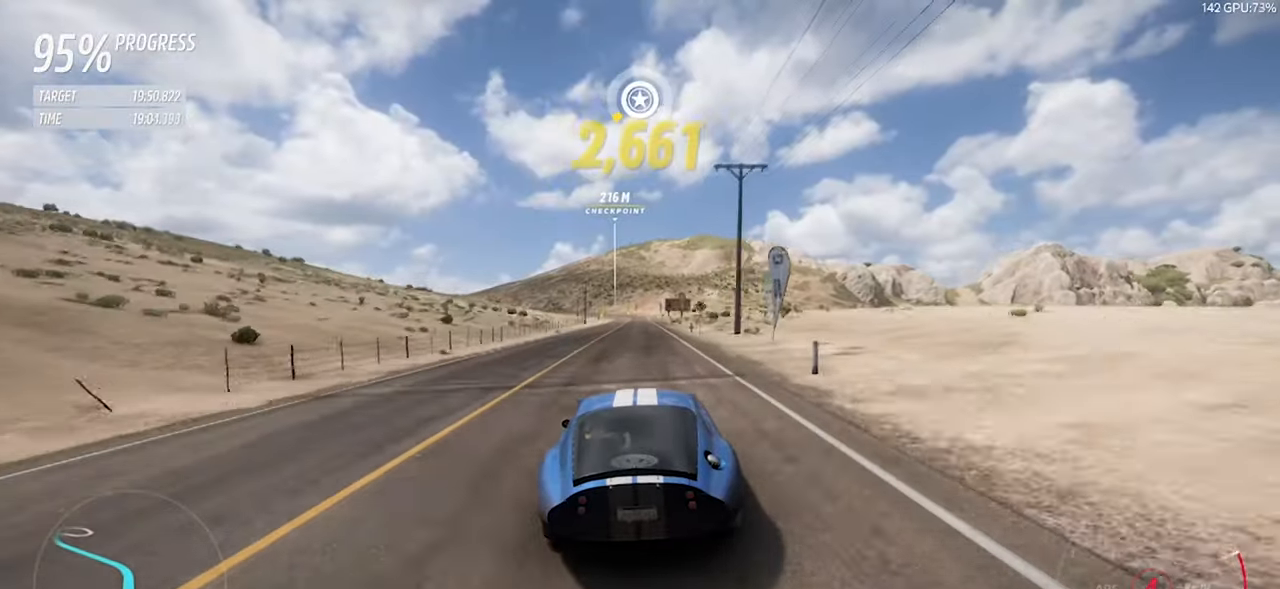
{"keys": ["w"], "events": [[367, "d", "down"], [450, "d", "up"]]}
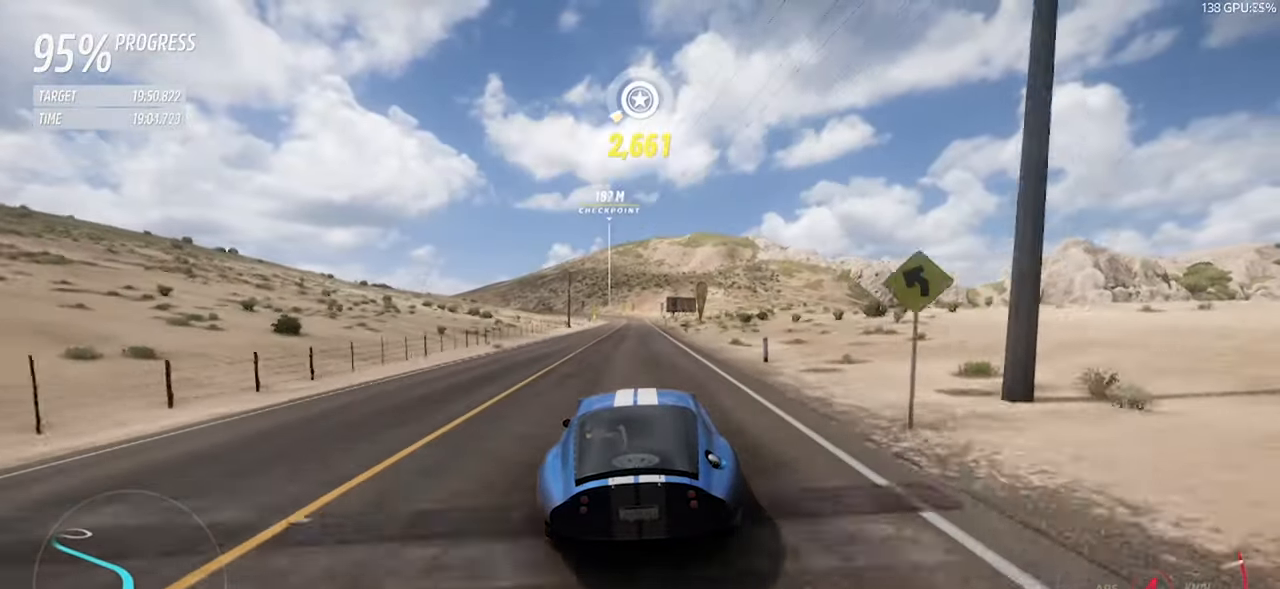
{"keys": ["w"], "events": [[333, "d", "down"], [417, "d", "up"]]}
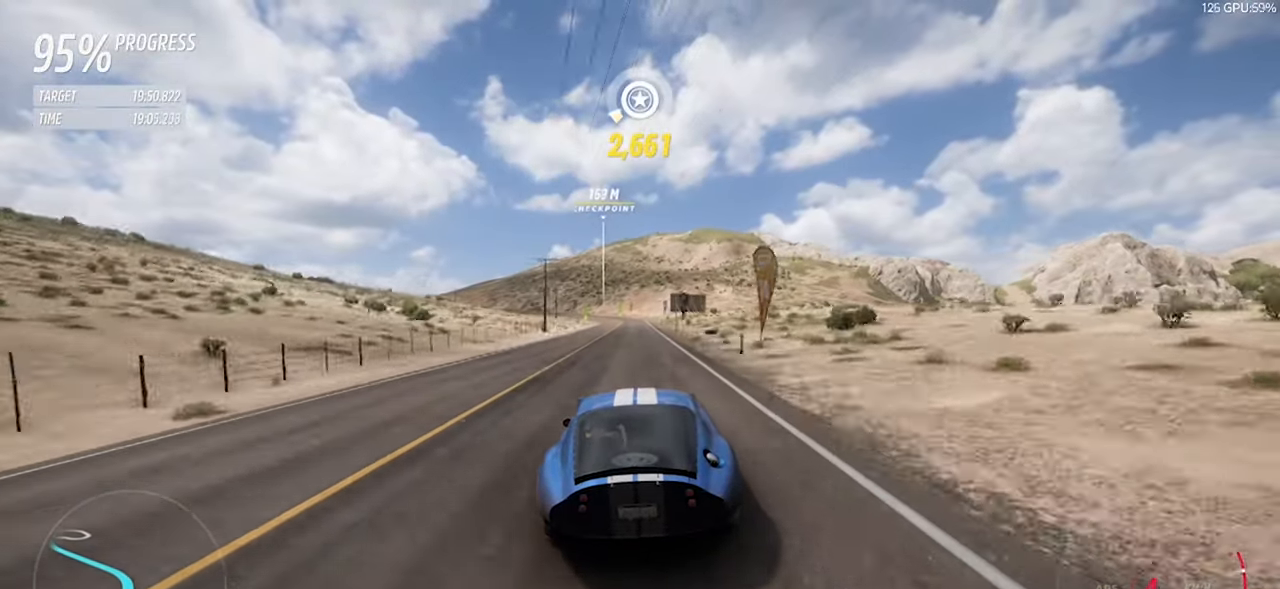
{"keys": ["w"], "events": []}
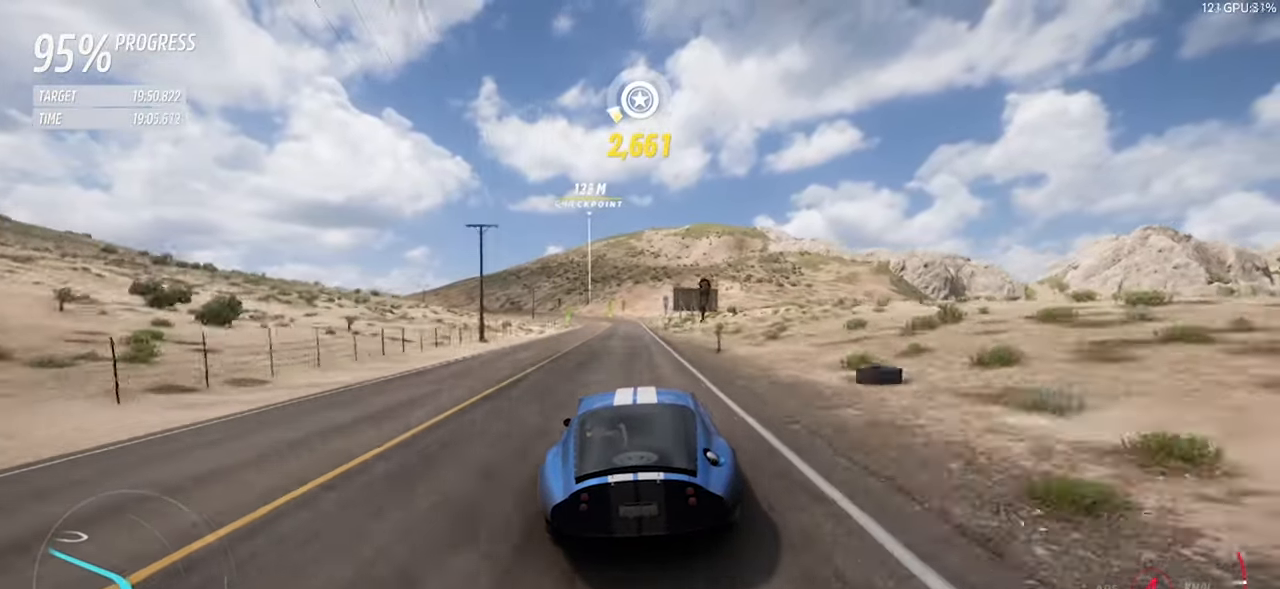
{"keys": ["w"], "events": [[33, "a", "down"], [183, "a", "up"], [317, "a", "down"], [500, "a", "up"]]}
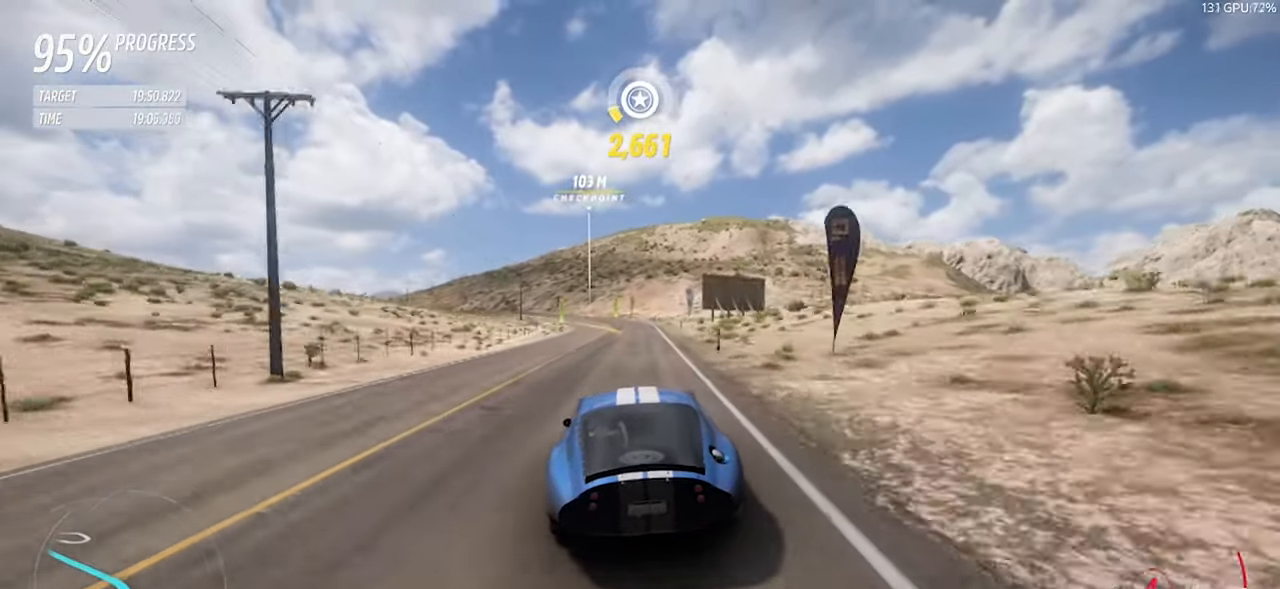
{"keys": ["w"], "events": [[150, "a", "down"], [233, "right", "down"], [233, "up", "down"], [333, "right", "up"], [333, "up", "up"], [417, "a", "up"]]}
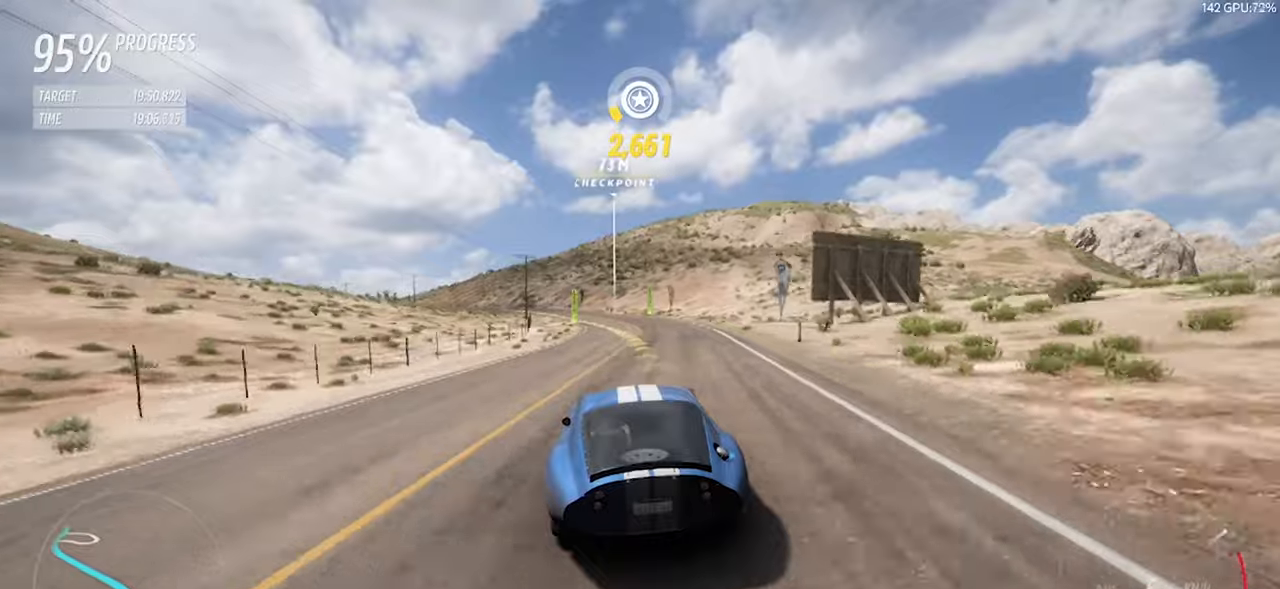
{"keys": ["a", "w"], "events": [[17, "a", "down"], [350, "a", "up"], [434, "a", "down"]]}
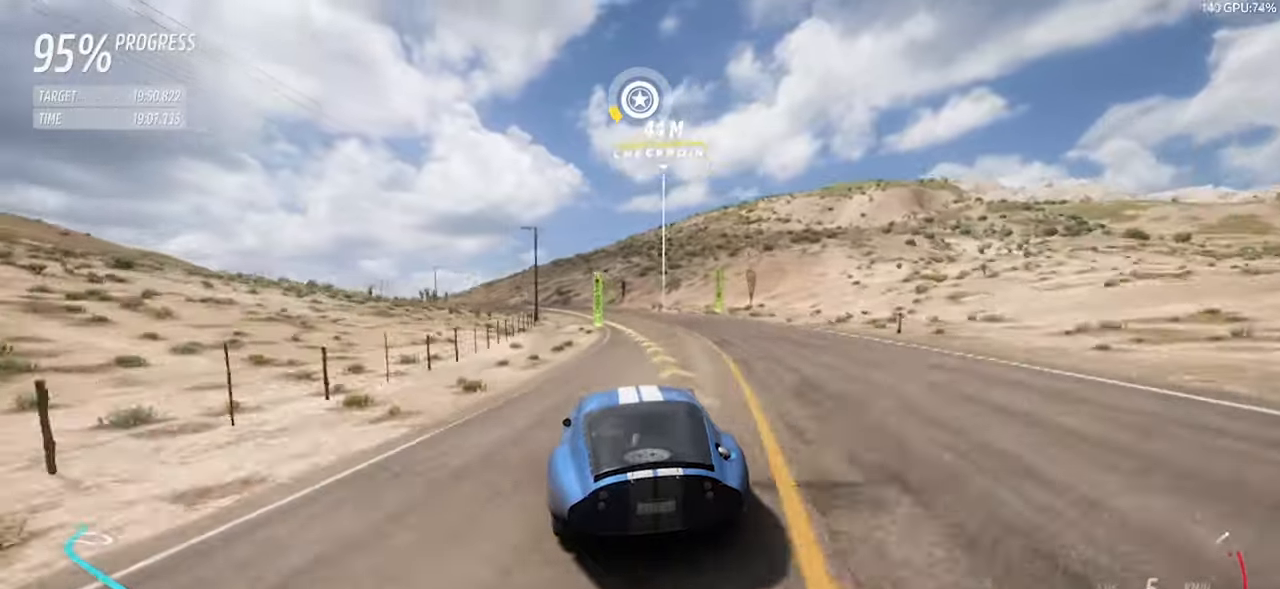
{"keys": ["a", "w"], "events": []}
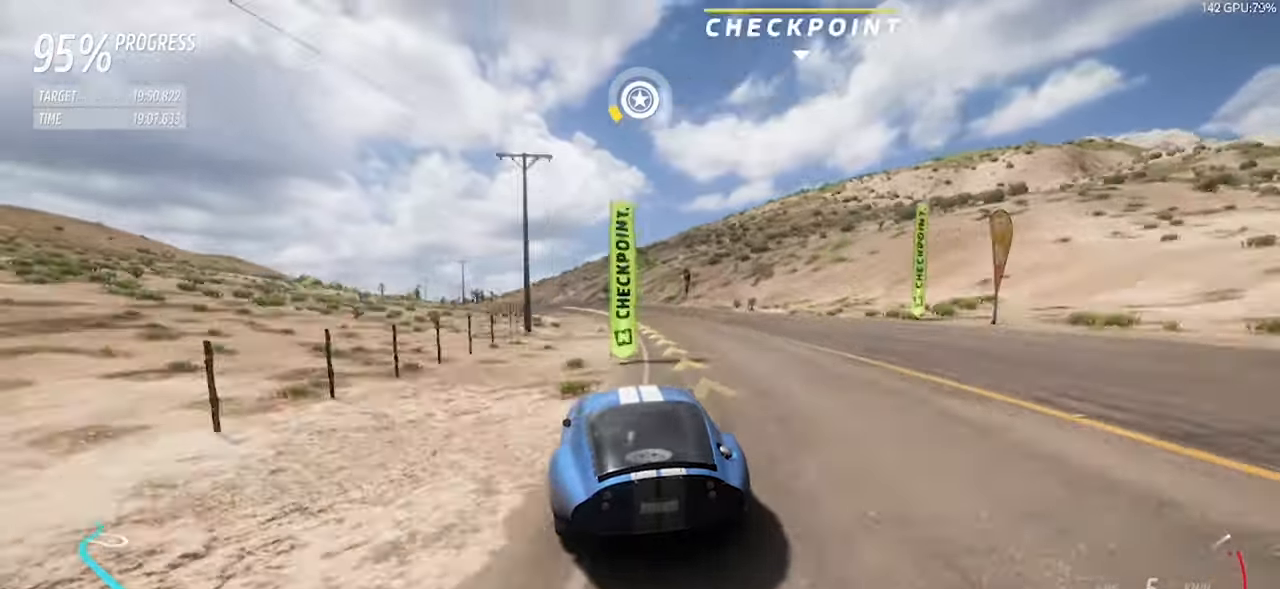
{"keys": ["a", "w"], "events": [[100, "a", "up"], [184, "a", "down"]]}
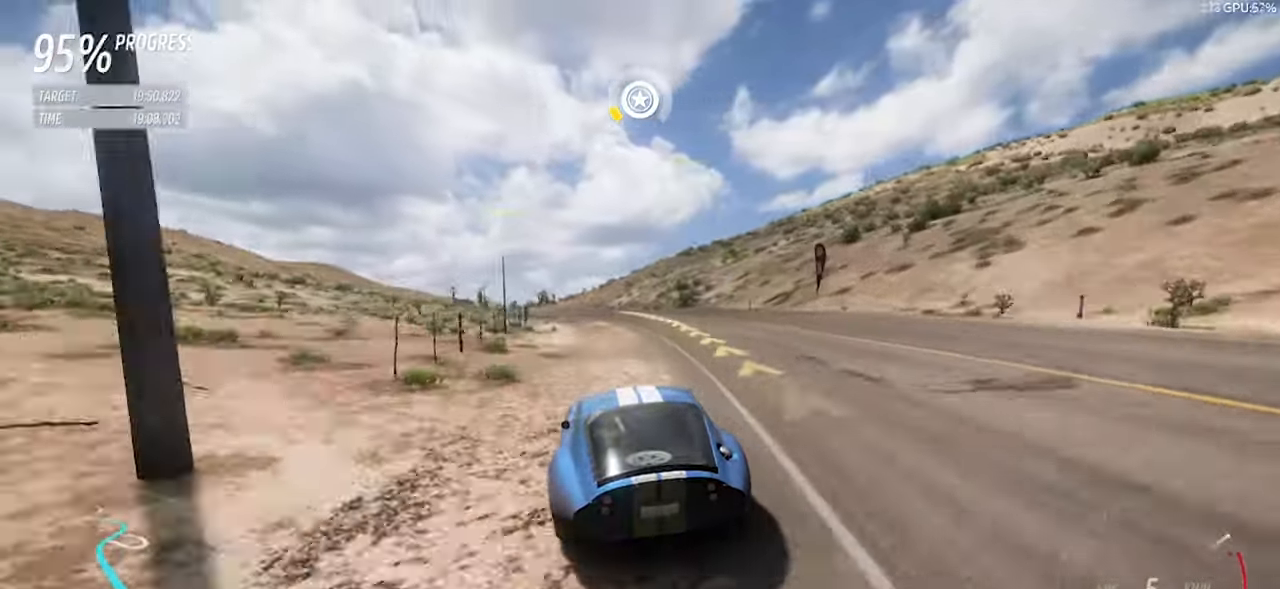
{"keys": ["w"], "events": [[67, "a", "up"], [200, "a", "down"], [484, "a", "up"]]}
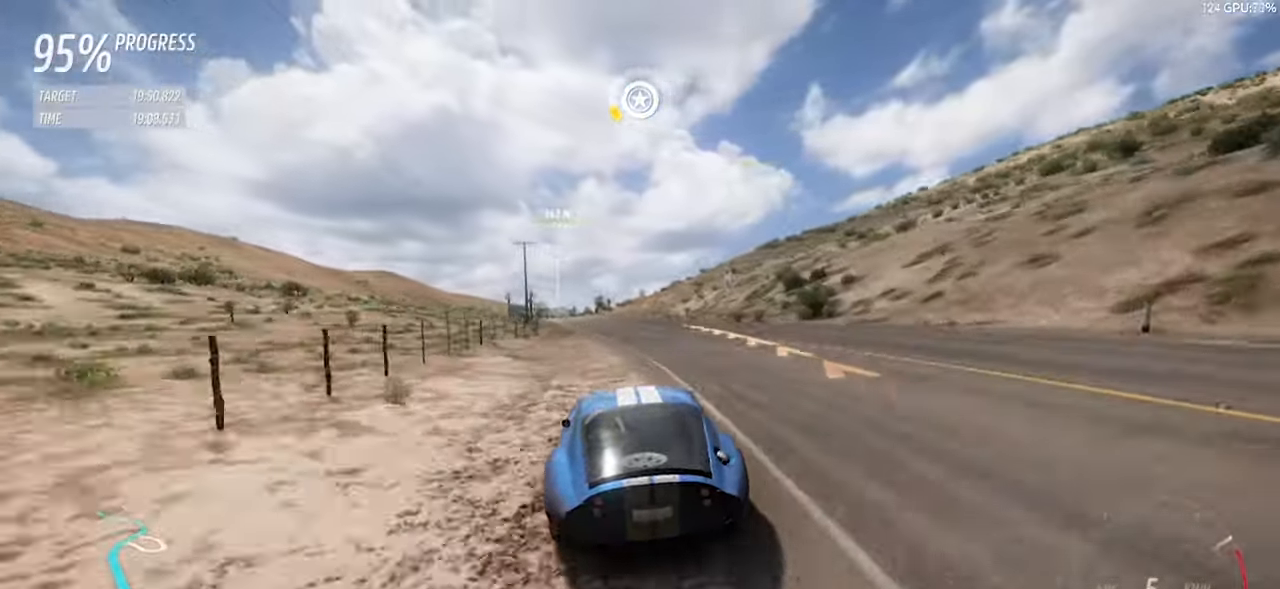
{"keys": ["a", "w"], "events": [[134, "a", "down"], [367, "a", "up"], [450, "a", "down"]]}
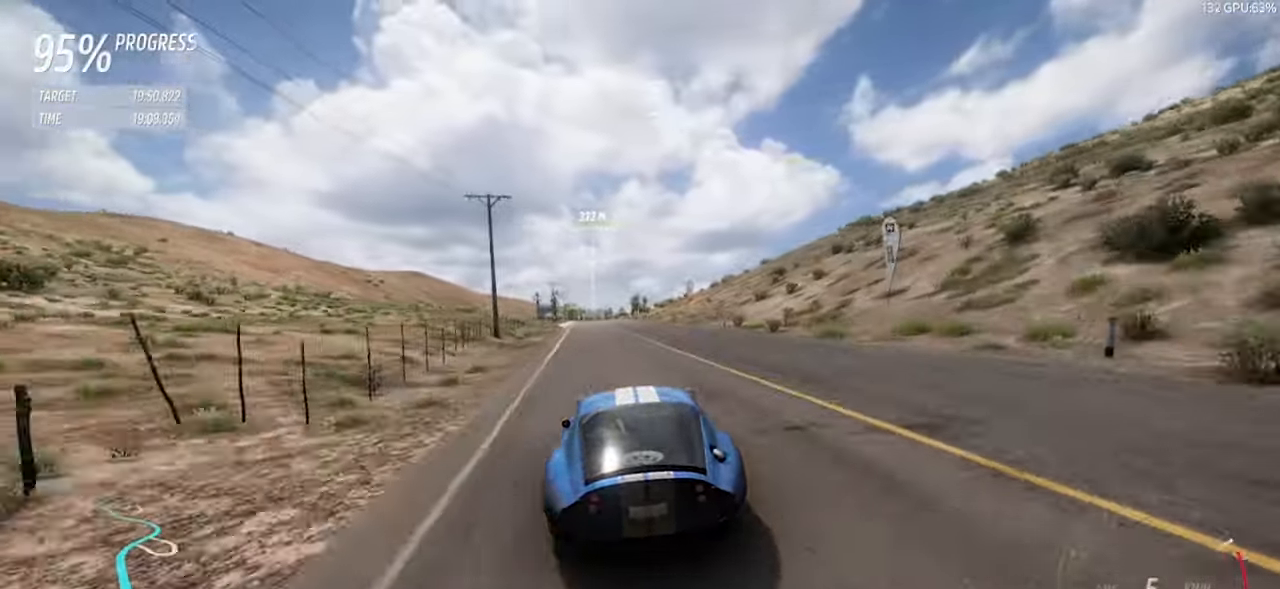
{"keys": ["w"], "events": [[184, "a", "up"], [334, "a", "down"], [467, "a", "up"]]}
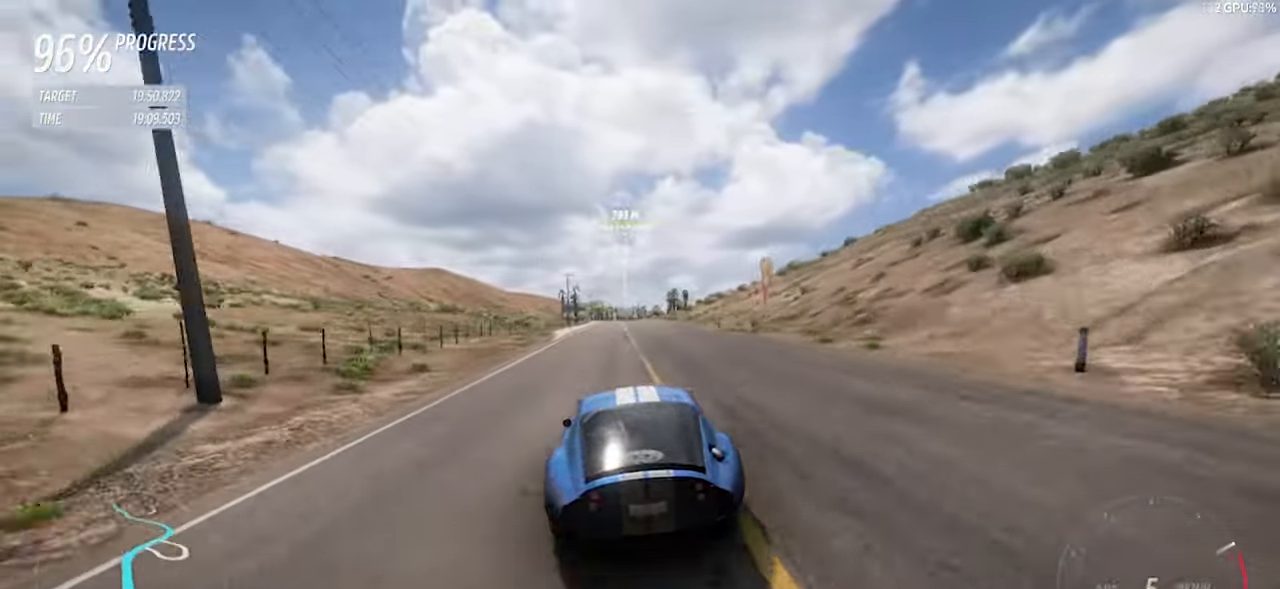
{"keys": ["w"], "events": [[117, "a", "down"], [250, "a", "up"]]}
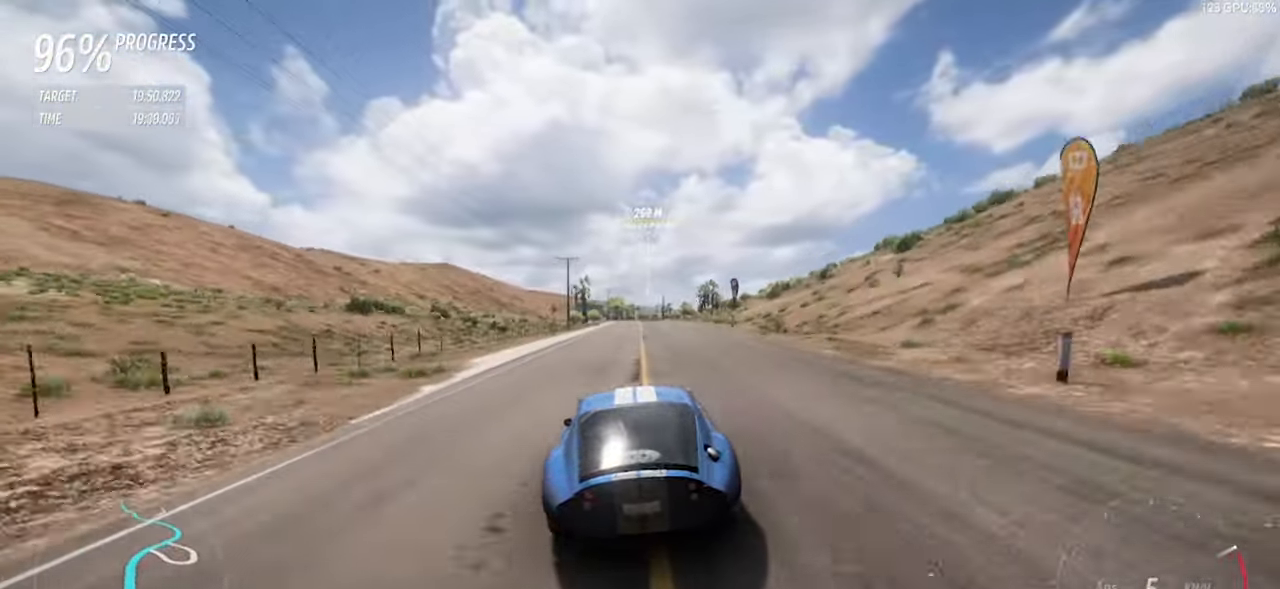
{"keys": ["a", "w"], "events": [[84, "a", "down"], [217, "a", "up"], [500, "a", "down"]]}
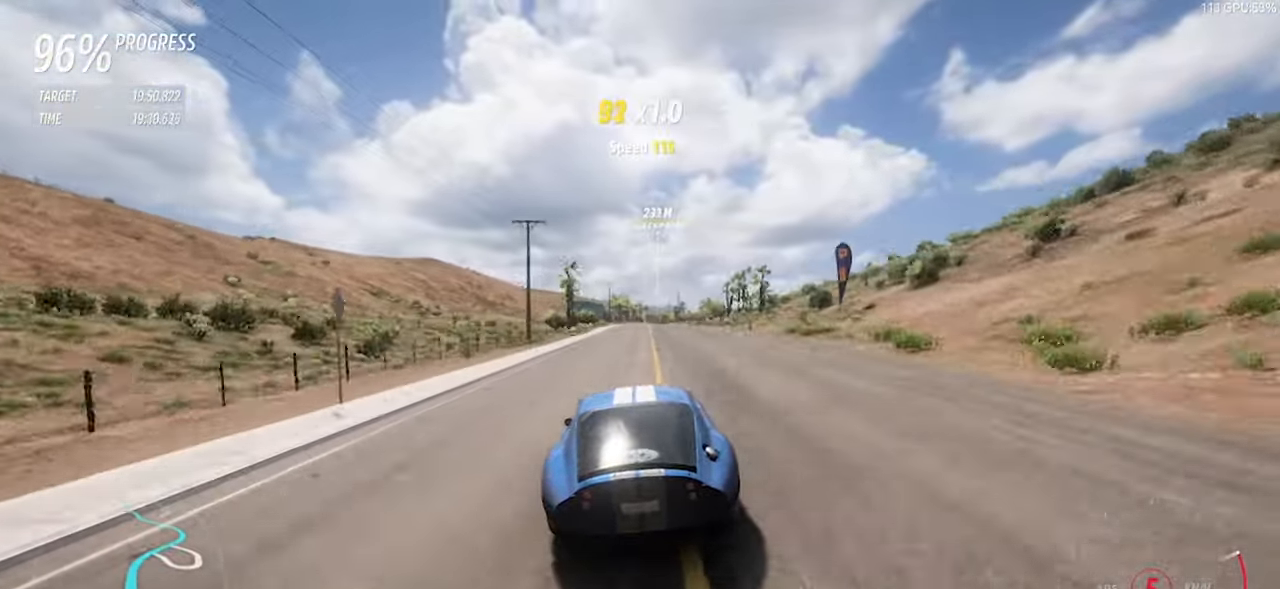
{"keys": ["w"], "events": [[100, "a", "up"]]}
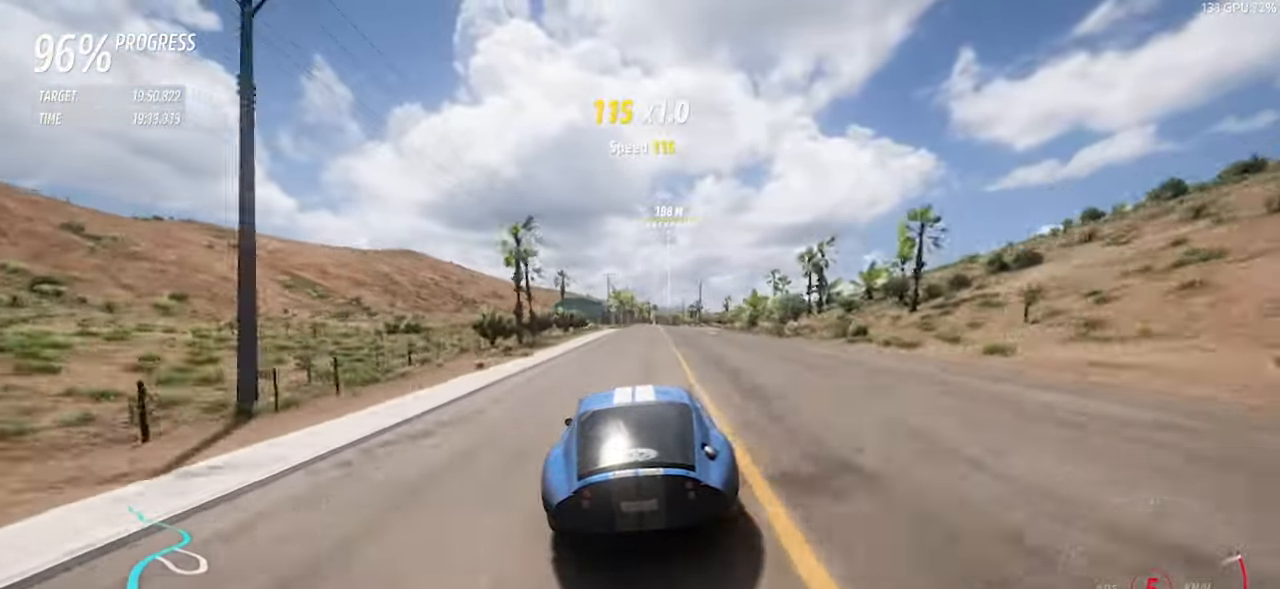
{"keys": ["d", "w"], "events": [[484, "d", "down"]]}
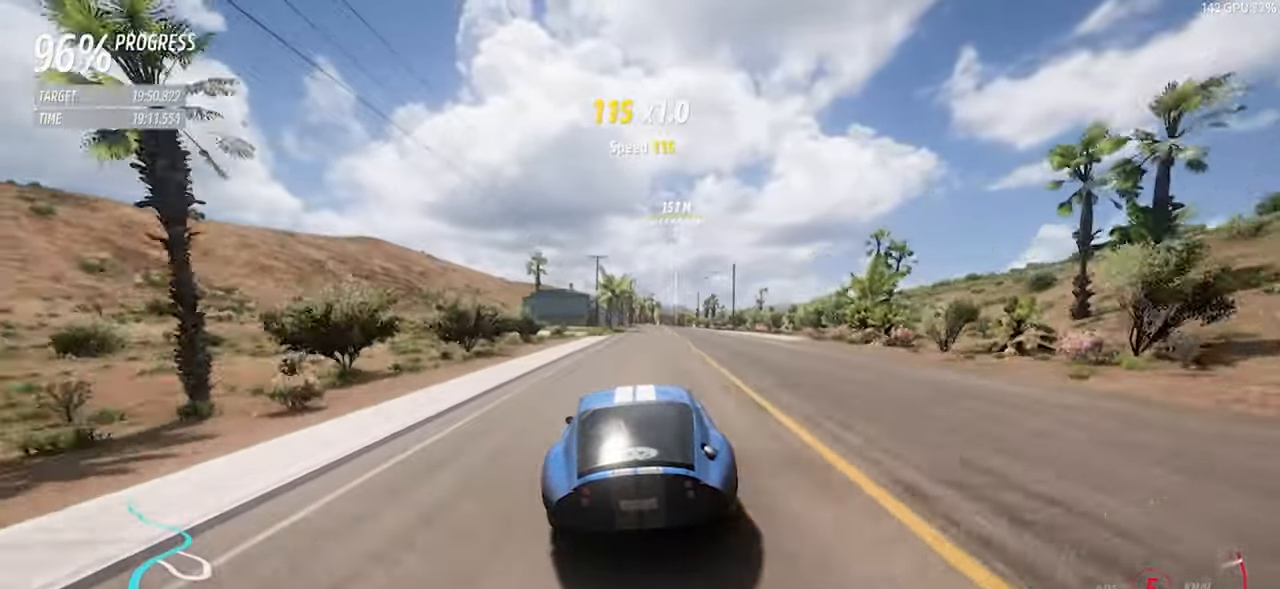
{"keys": ["w"], "events": [[83, "d", "up"], [316, "d", "down"], [500, "d", "up"]]}
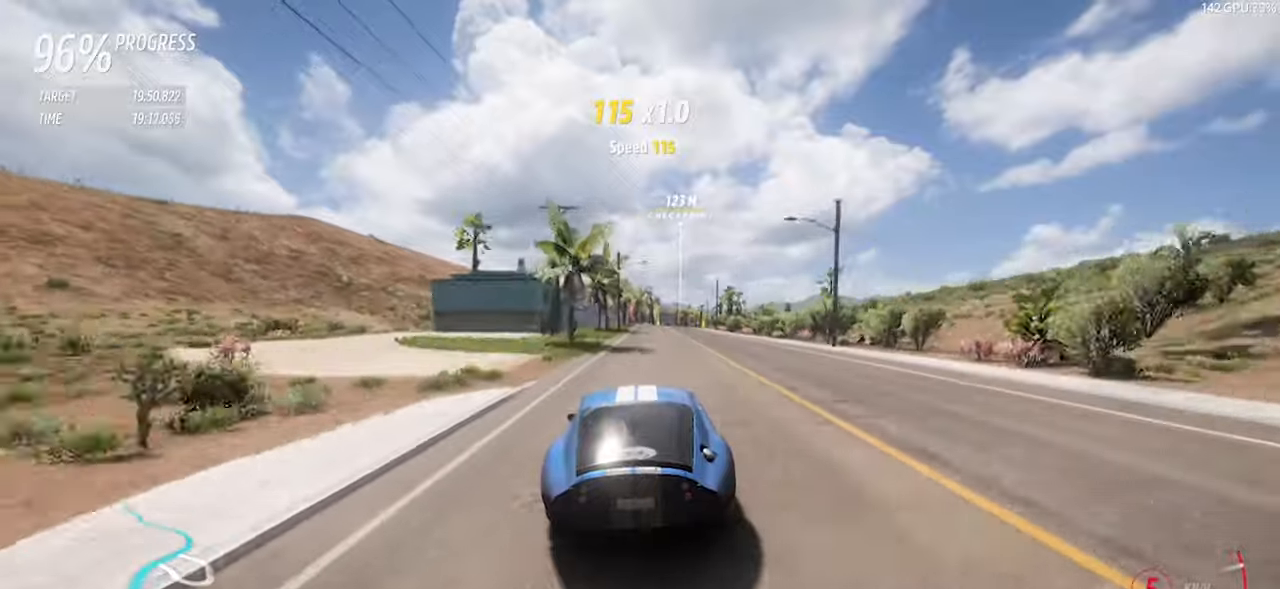
{"keys": ["w"], "events": [[150, "d", "down"], [383, "d", "up"]]}
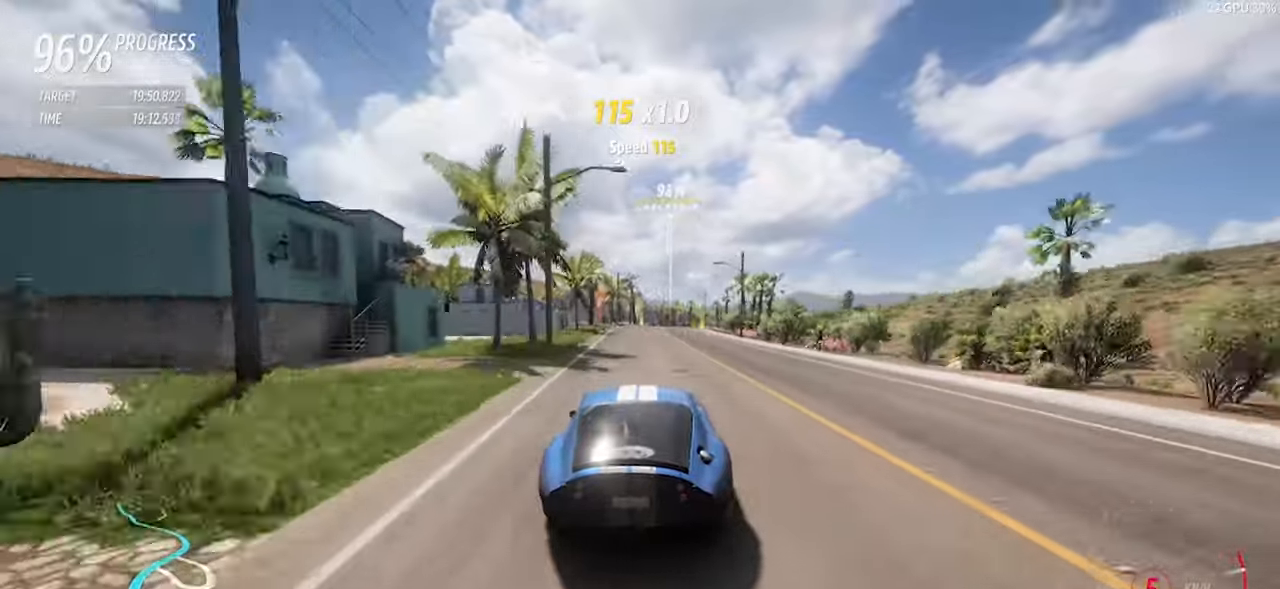
{"keys": ["d", "w"], "events": [[16, "d", "down"], [350, "d", "up"], [483, "d", "down"]]}
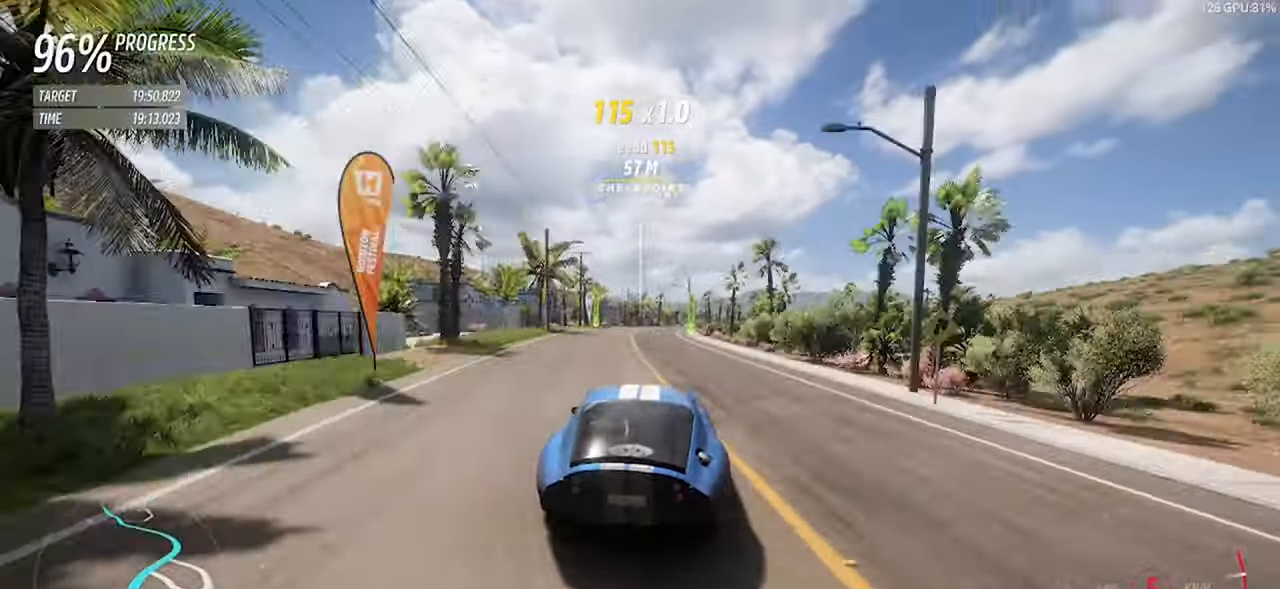
{"keys": ["d", "w"], "events": [[183, "d", "up"], [366, "d", "down"]]}
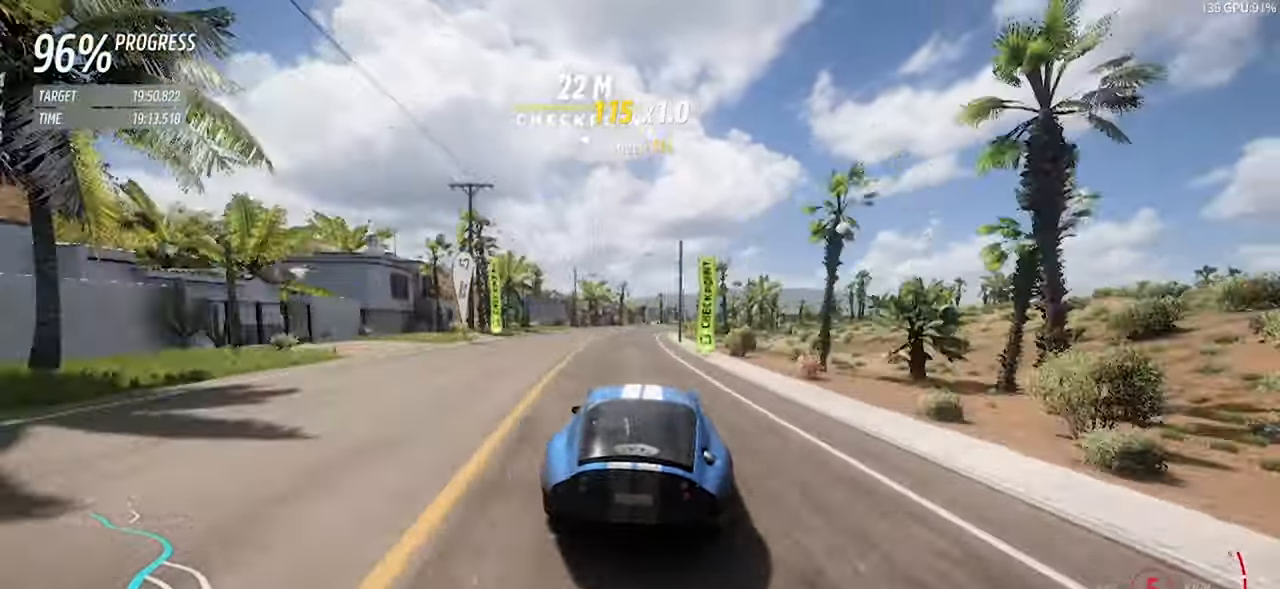
{"keys": ["w"], "events": [[183, "d", "up"], [333, "d", "down"], [416, "d", "up"]]}
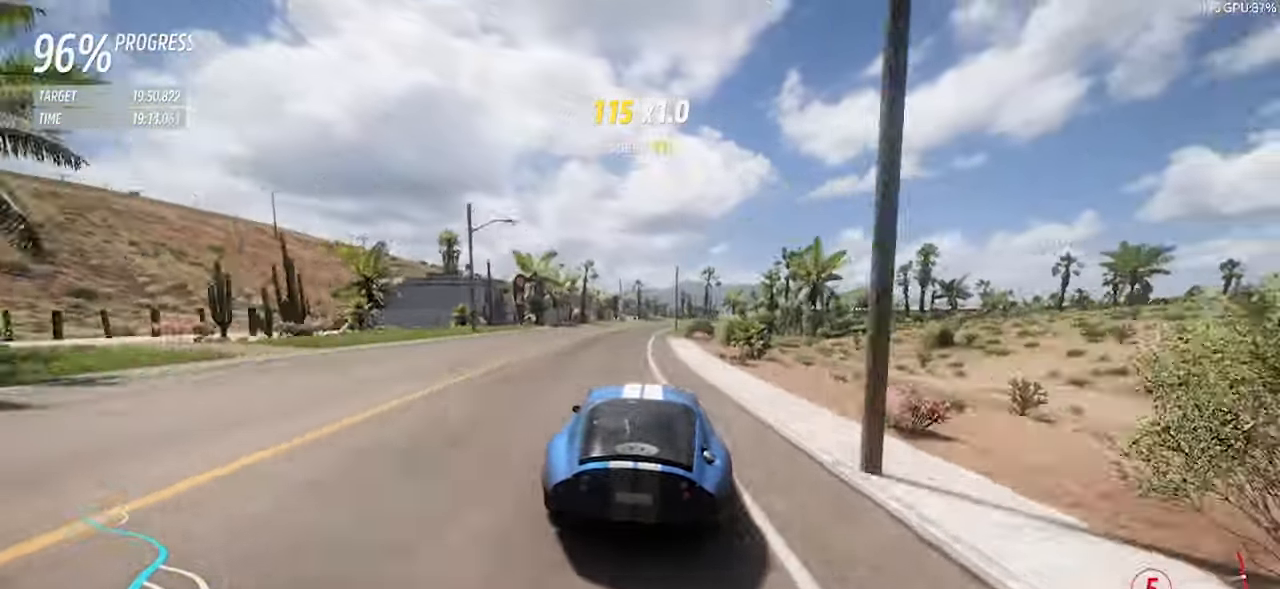
{"keys": ["d", "w"], "events": [[16, "d", "down"], [350, "d", "up"], [483, "d", "down"]]}
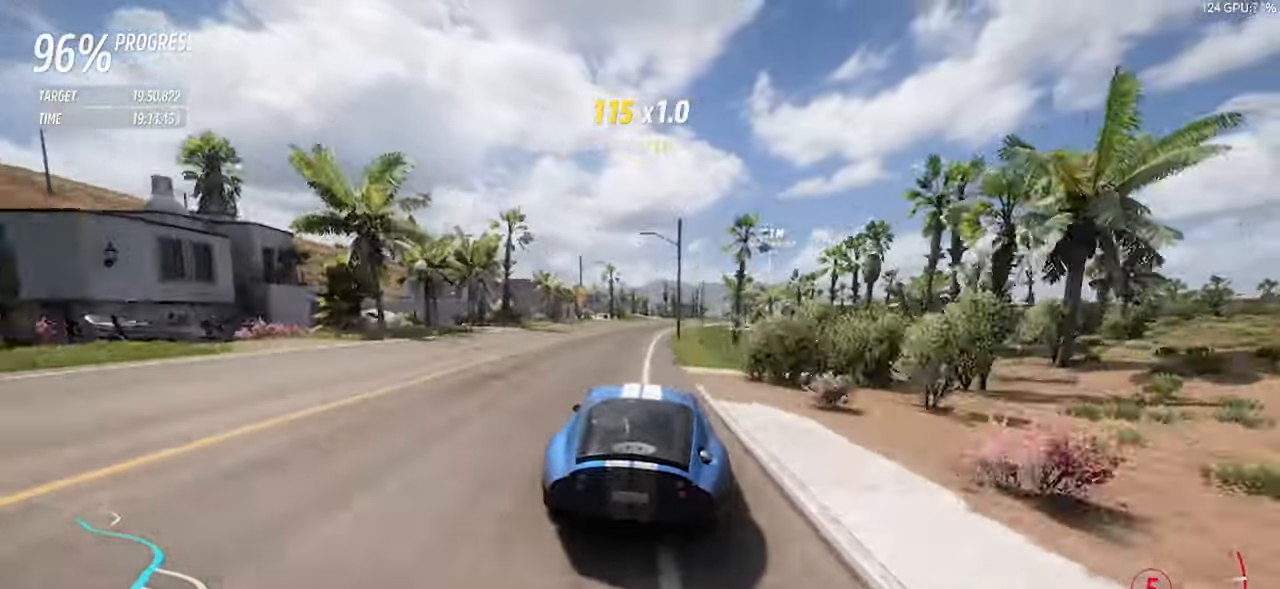
{"keys": ["d", "w"], "events": [[316, "d", "up"], [416, "d", "down"]]}
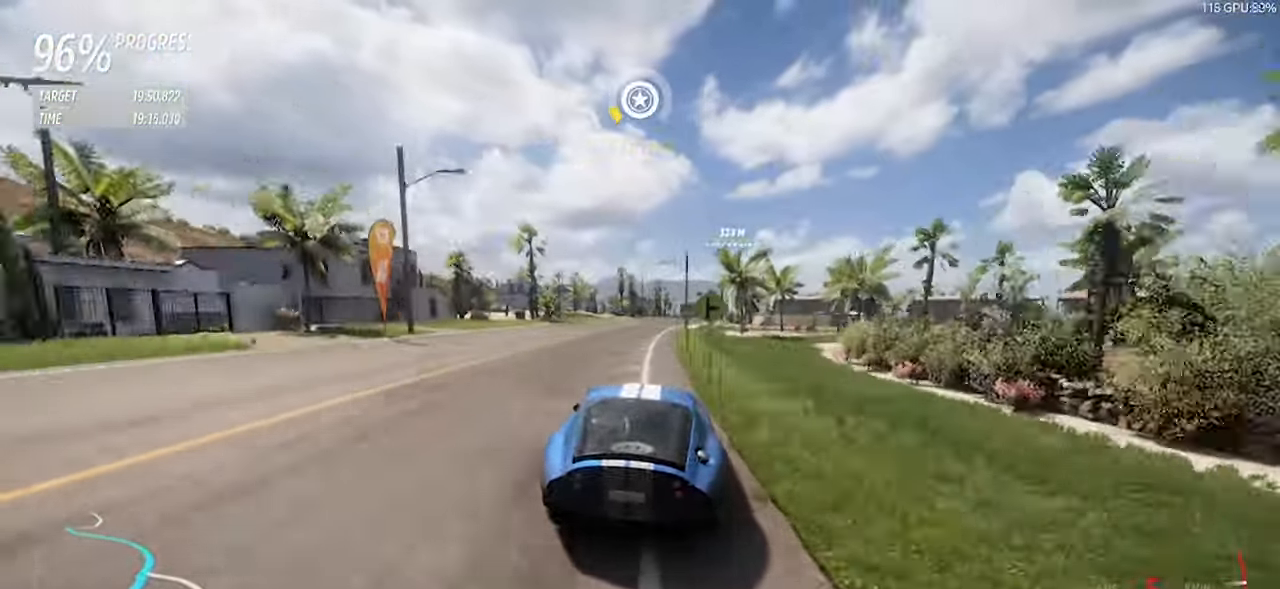
{"keys": ["d", "w"], "events": [[233, "d", "up"], [333, "d", "down"]]}
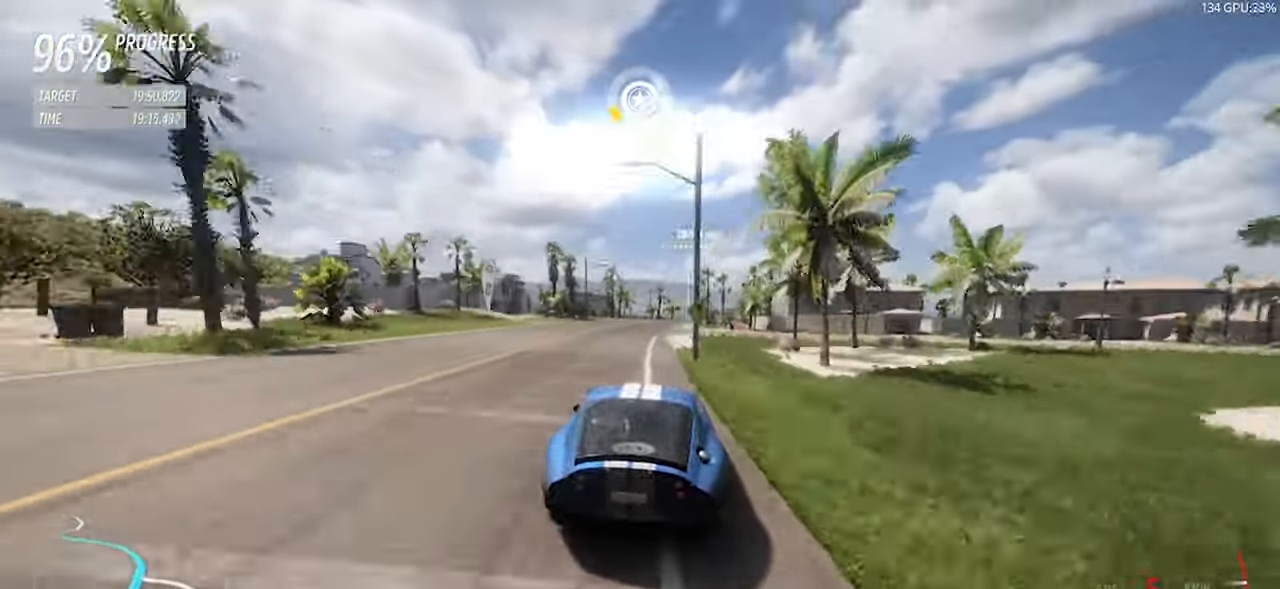
{"keys": ["d", "w"], "events": [[200, "d", "up"], [350, "d", "down"]]}
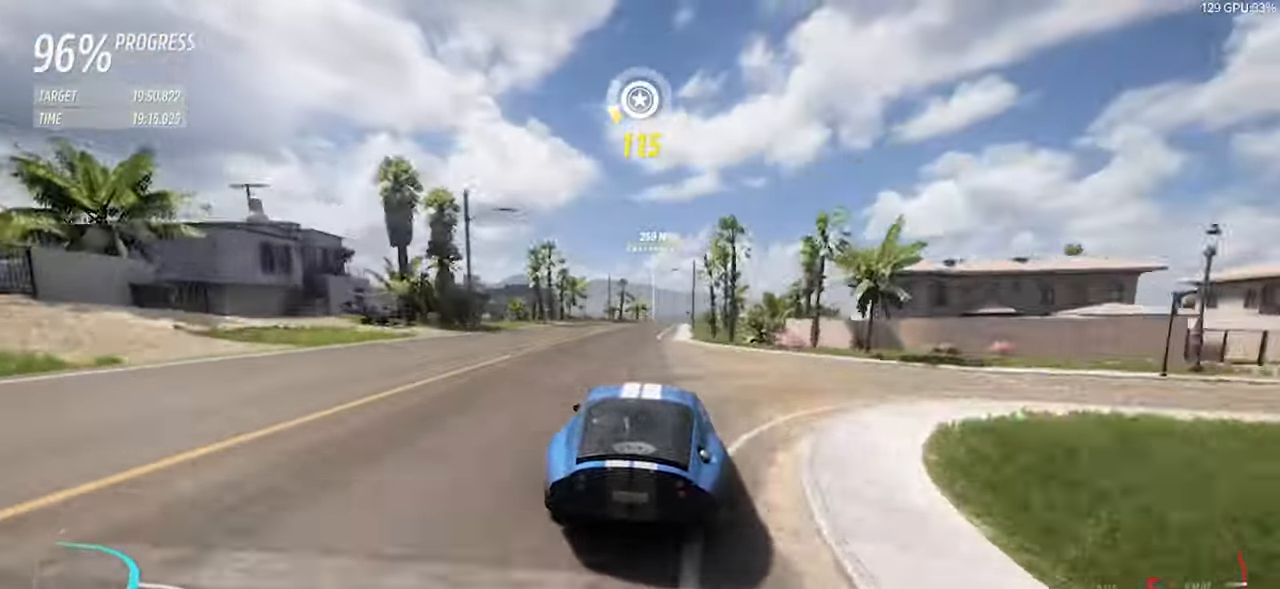
{"keys": ["w"], "events": [[33, "d", "up"], [266, "d", "down"], [500, "d", "up"]]}
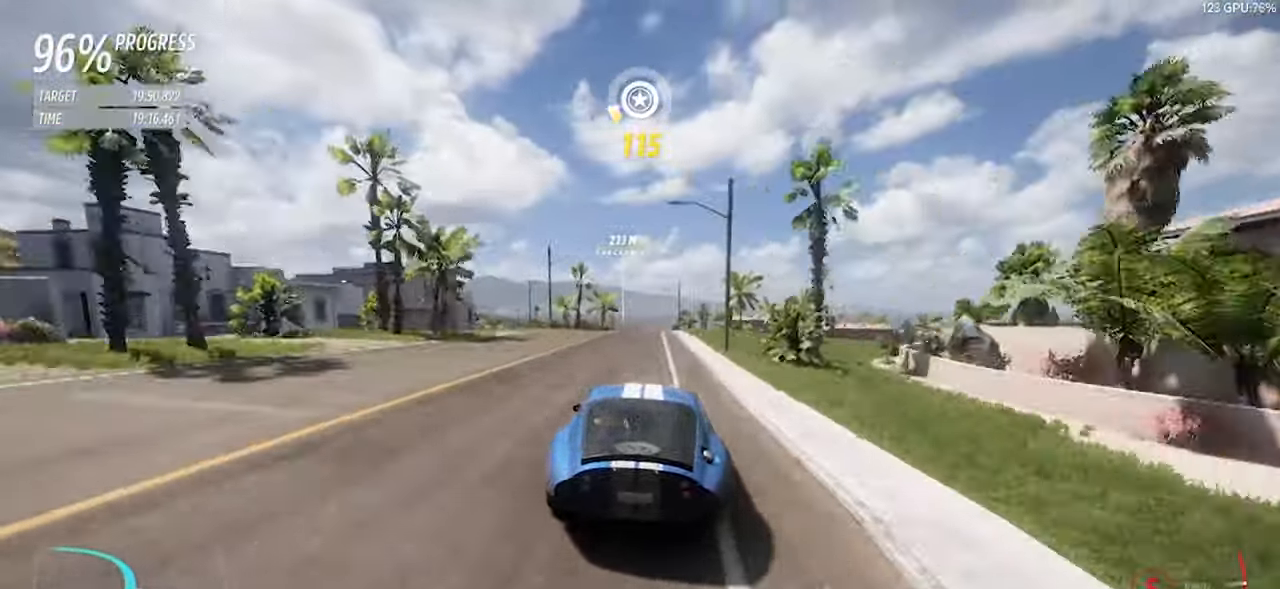
{"keys": ["w"], "events": [[233, "d", "down"], [417, "d", "up"]]}
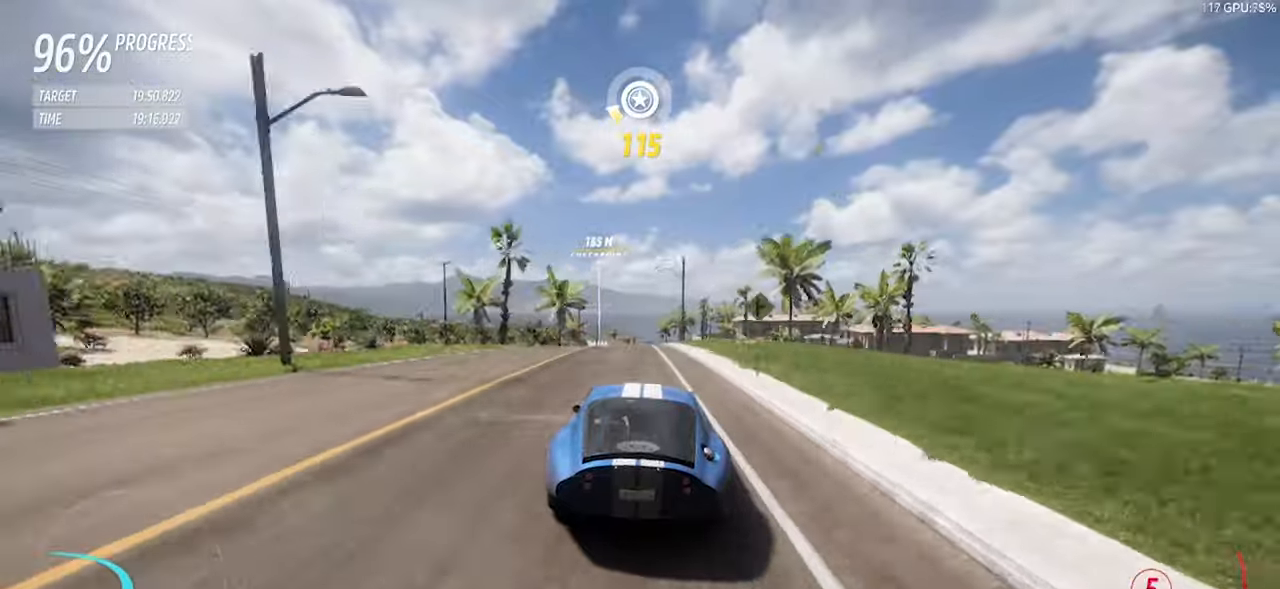
{"keys": ["right", "up", "w"], "events": [[300, "a", "down"], [433, "a", "up"], [483, "right", "down"], [483, "up", "down"]]}